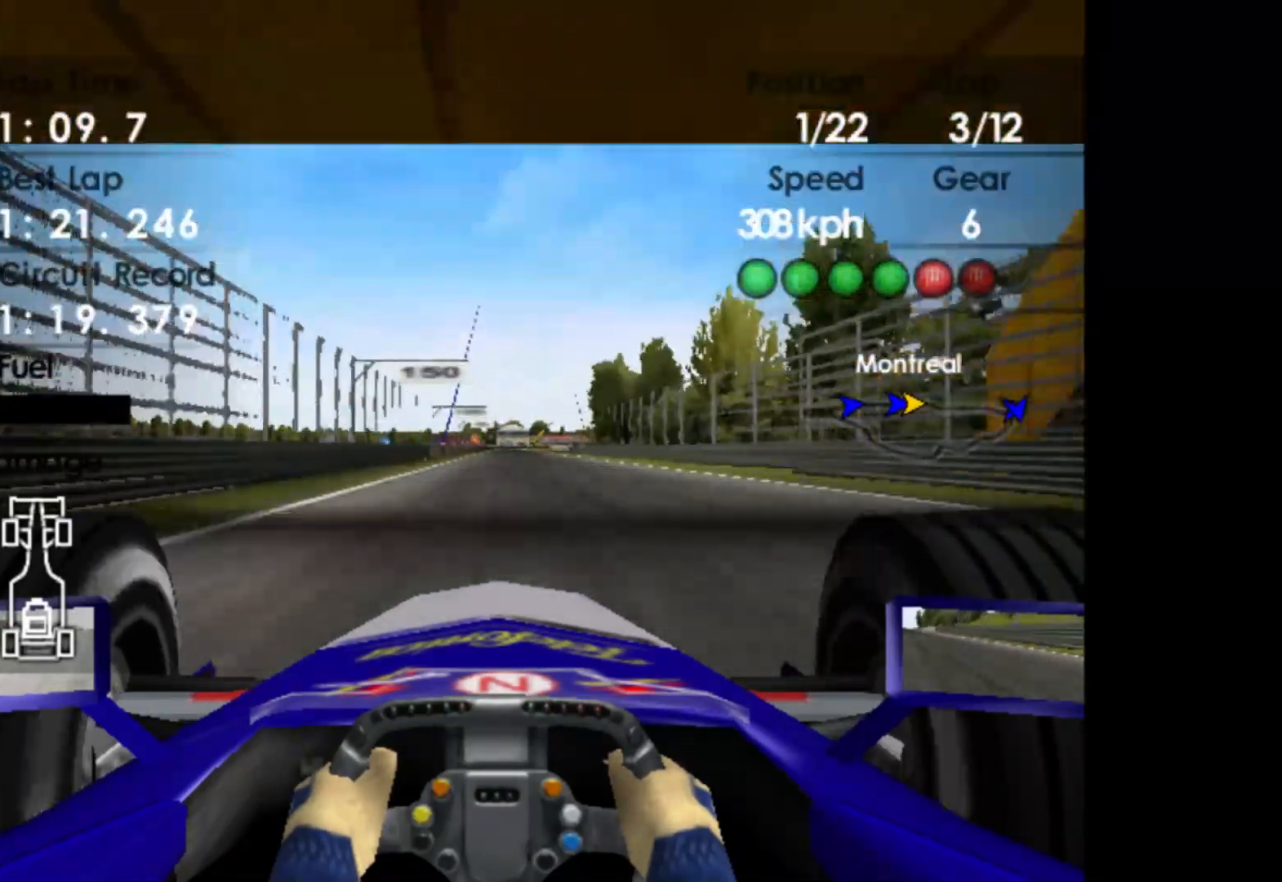
Gameplay with a controller (Xbox layout); each line is a JSON object with the inputs held at the frame after it. "events" lists button and stick changes between this image and that frame as [ms after this image, input, new state], when the widget could be followed in between. Not read: right_stick.
{"buttons": ["R2"], "left_stick": "center", "events": []}
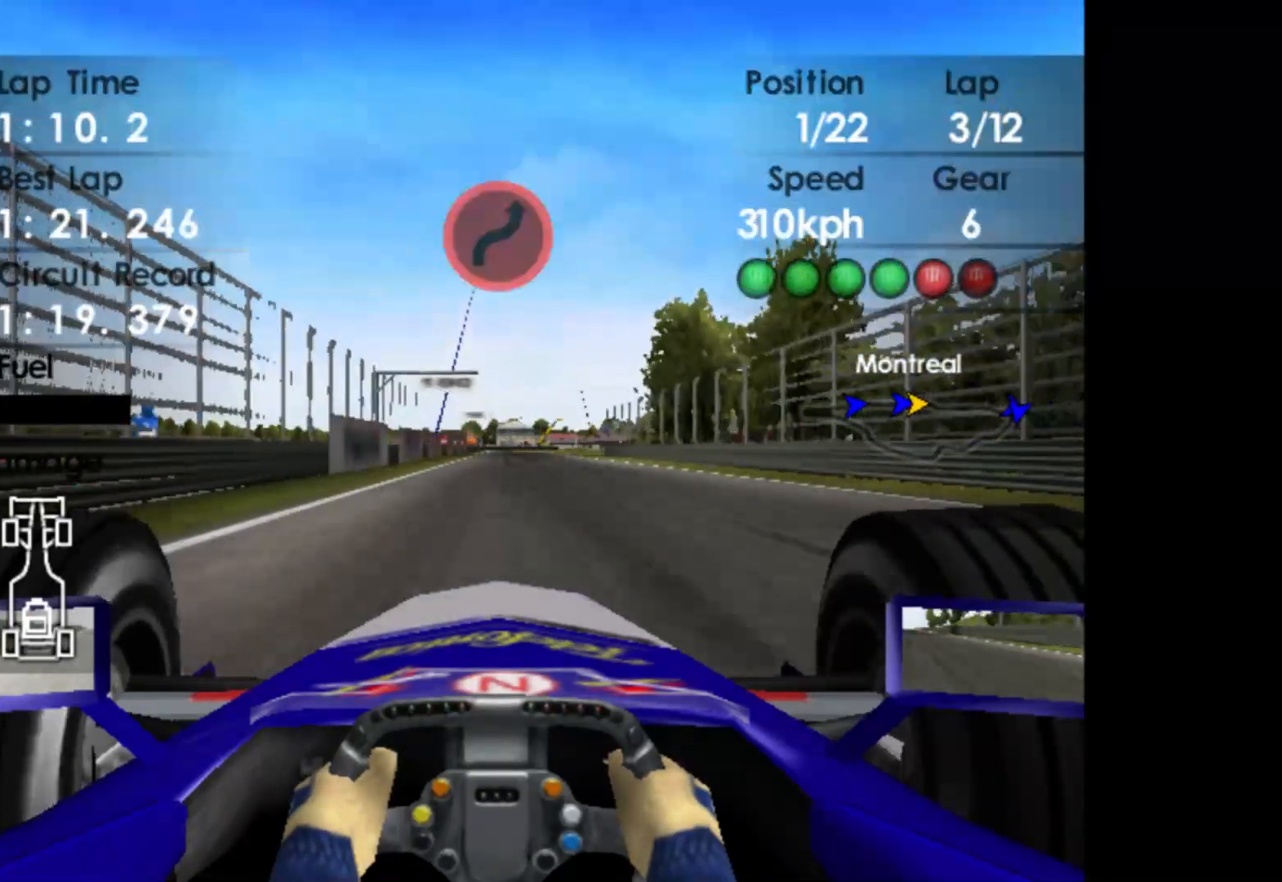
{"buttons": ["L2"], "left_stick": "center", "events": [[300, "L2", "down"], [367, "R2", "up"]]}
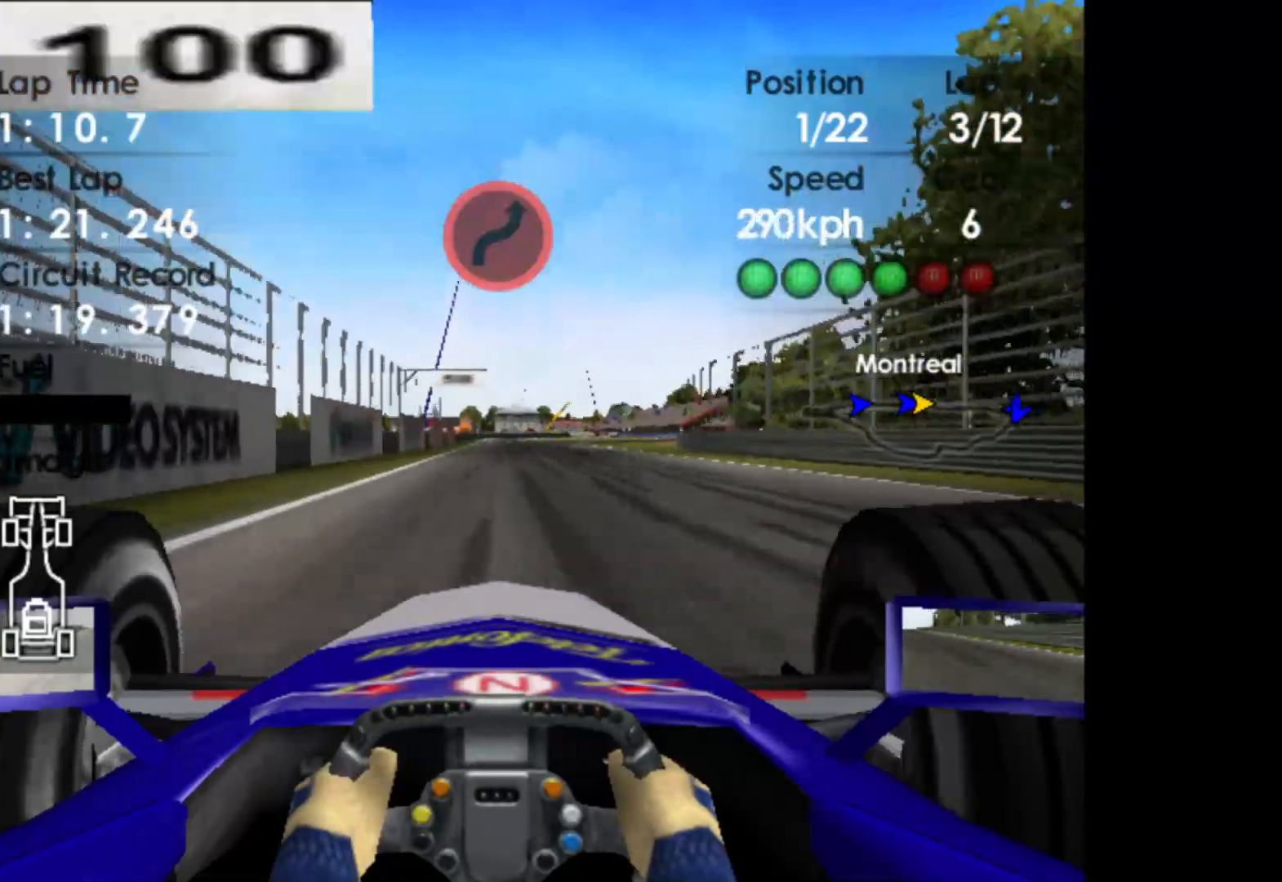
{"buttons": ["L2"], "left_stick": "center", "events": [[183, "X", "down"], [317, "X", "up"]]}
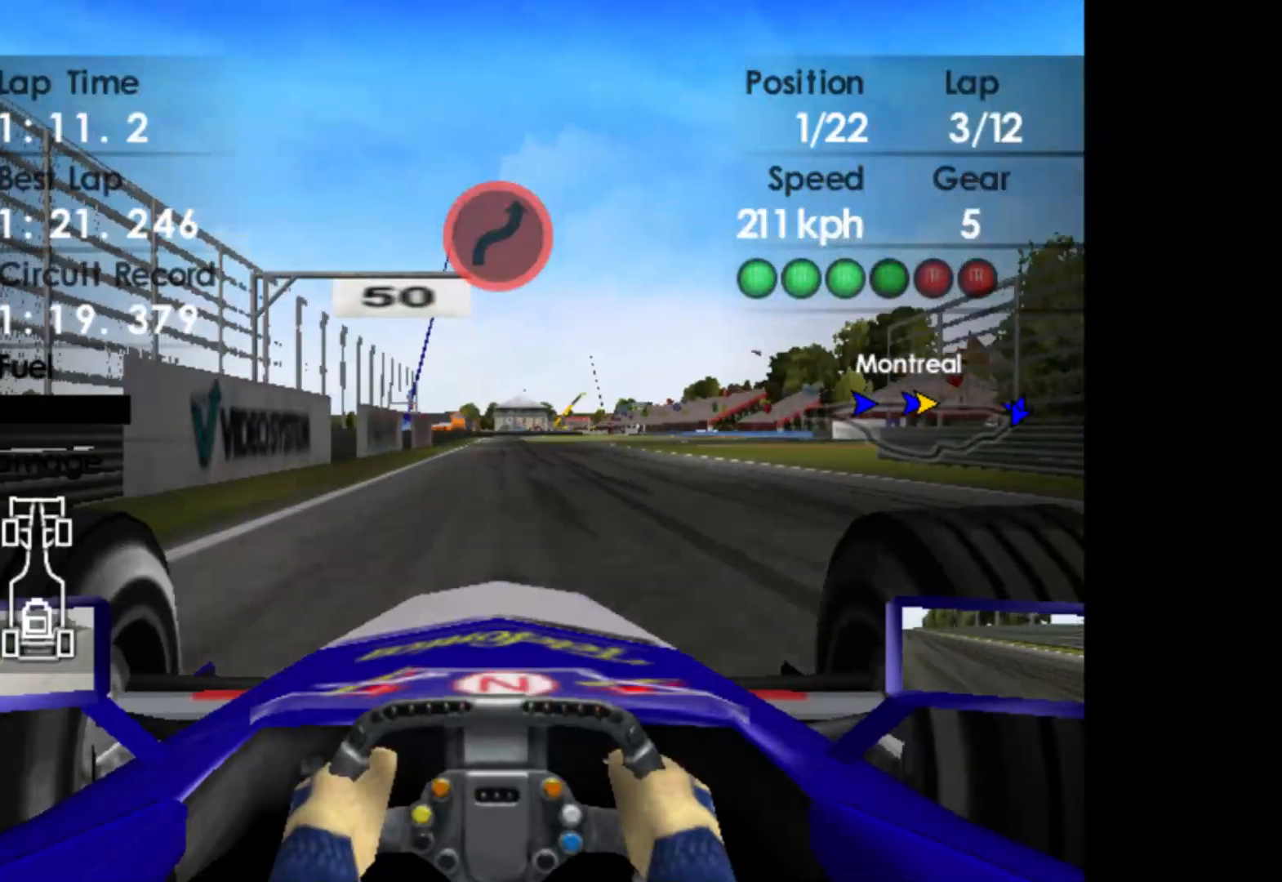
{"buttons": ["X", "L2"], "left_stick": "center", "events": [[100, "X", "down"], [233, "X", "up"], [500, "X", "down"]]}
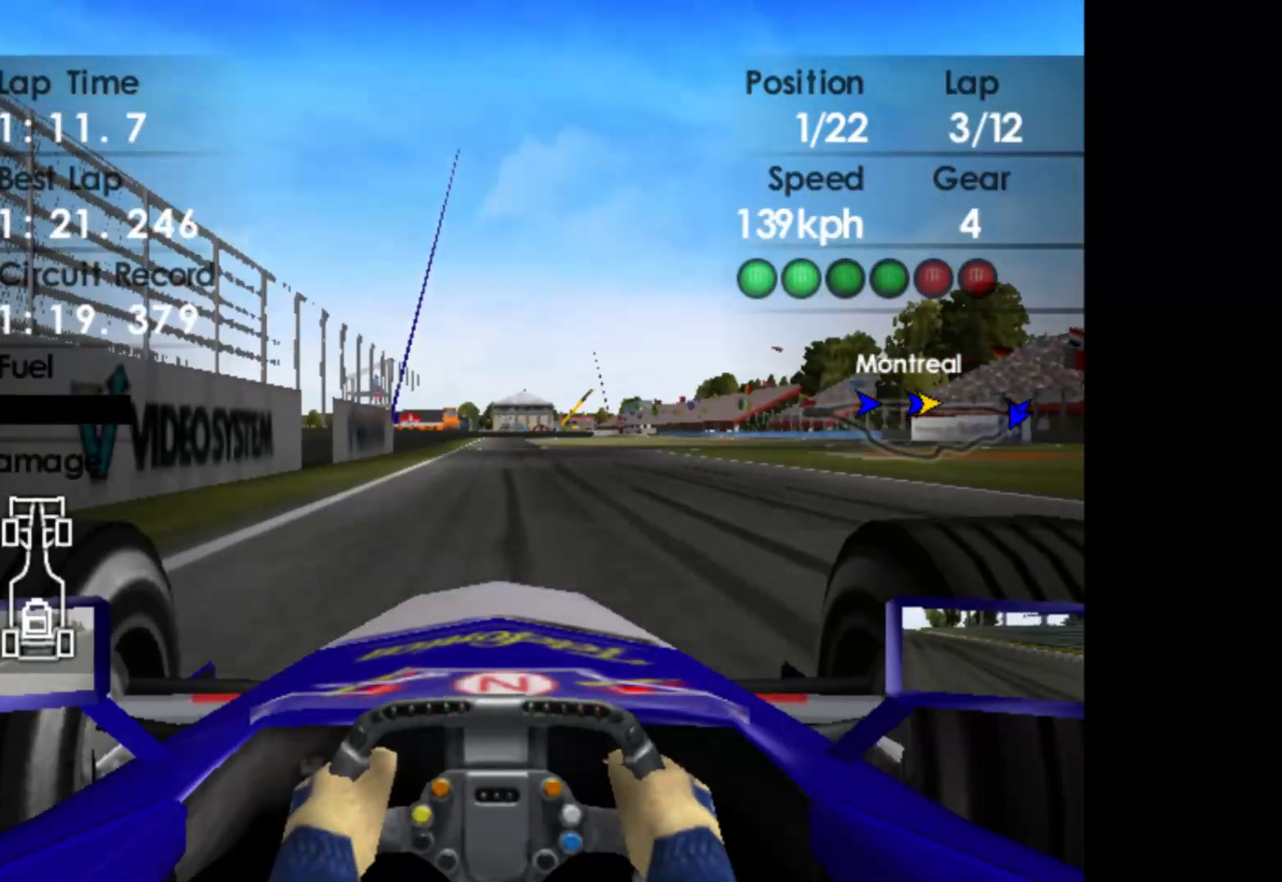
{"buttons": [], "left_stick": "right", "events": [[133, "X", "up"], [317, "L2", "up"], [417, "left_stick", "right"]]}
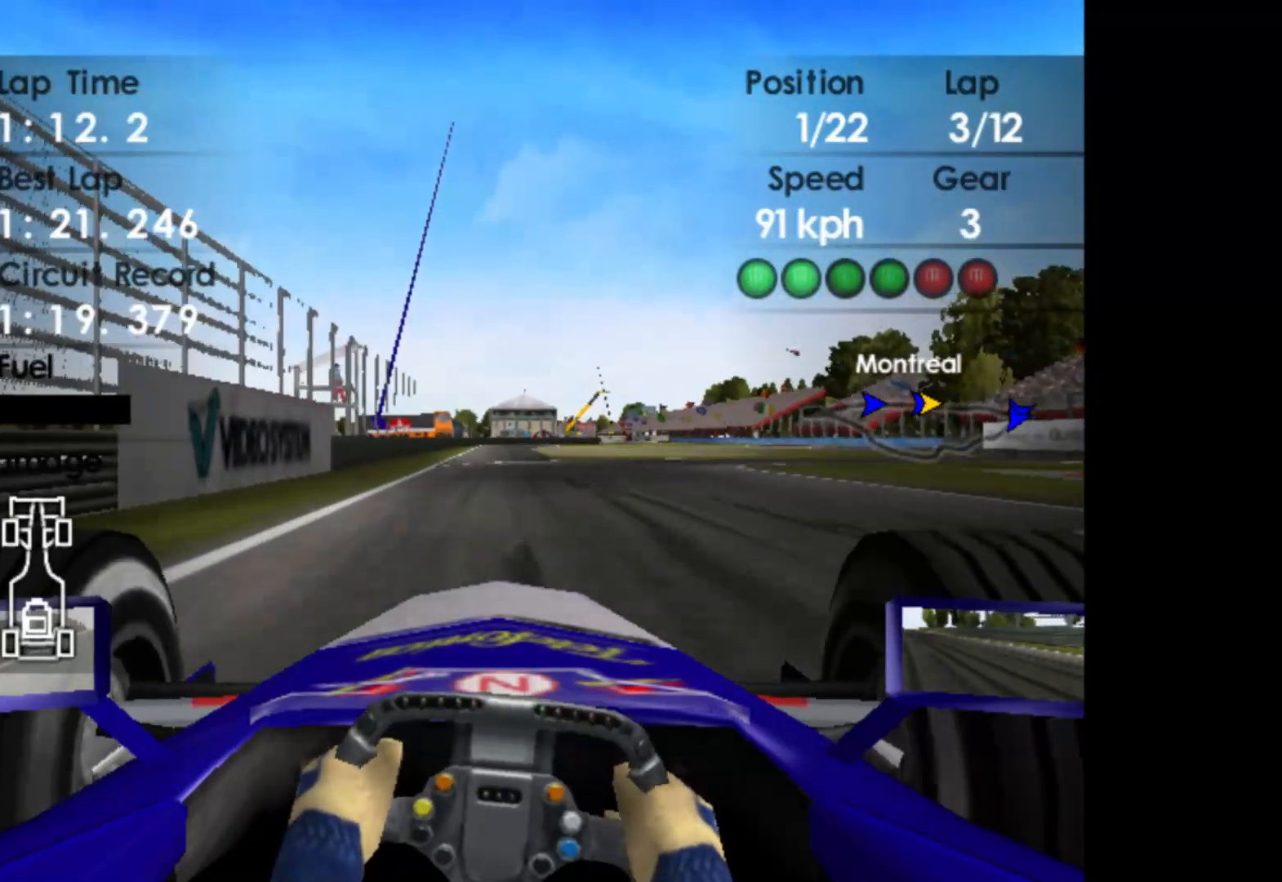
{"buttons": [], "left_stick": "right", "events": [[17, "R2", "down"], [283, "R2", "up"]]}
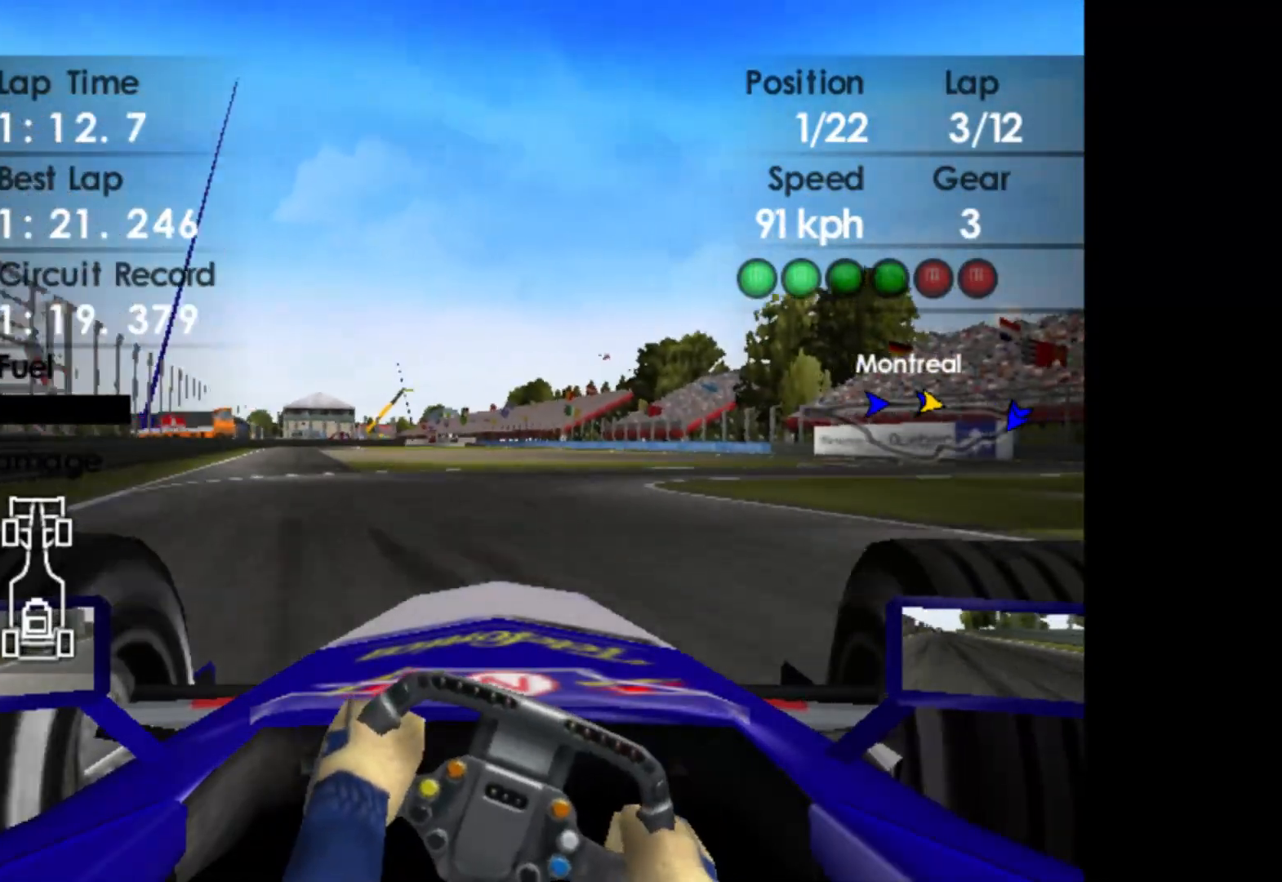
{"buttons": ["R2"], "left_stick": "right", "events": [[367, "R2", "down"]]}
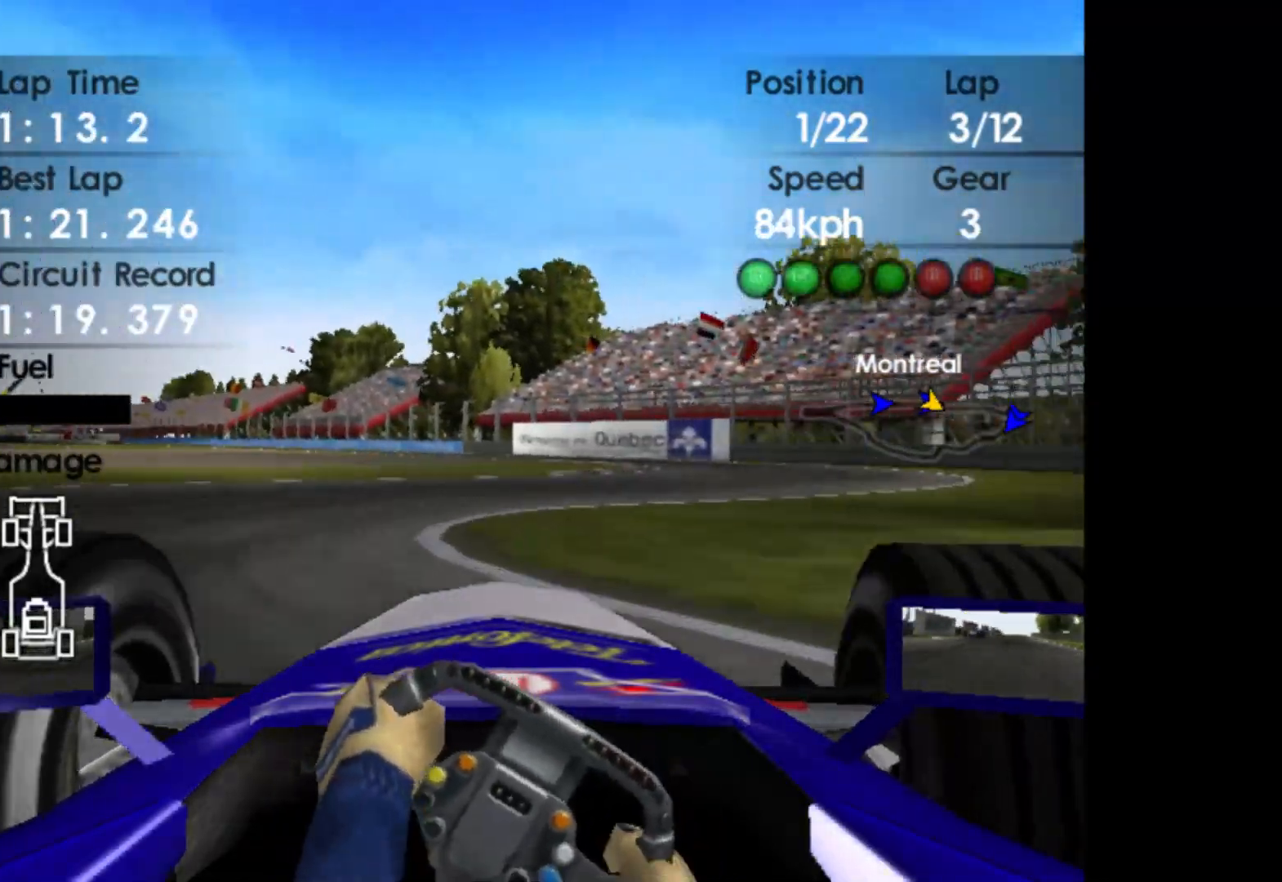
{"buttons": ["R2"], "left_stick": "right", "events": []}
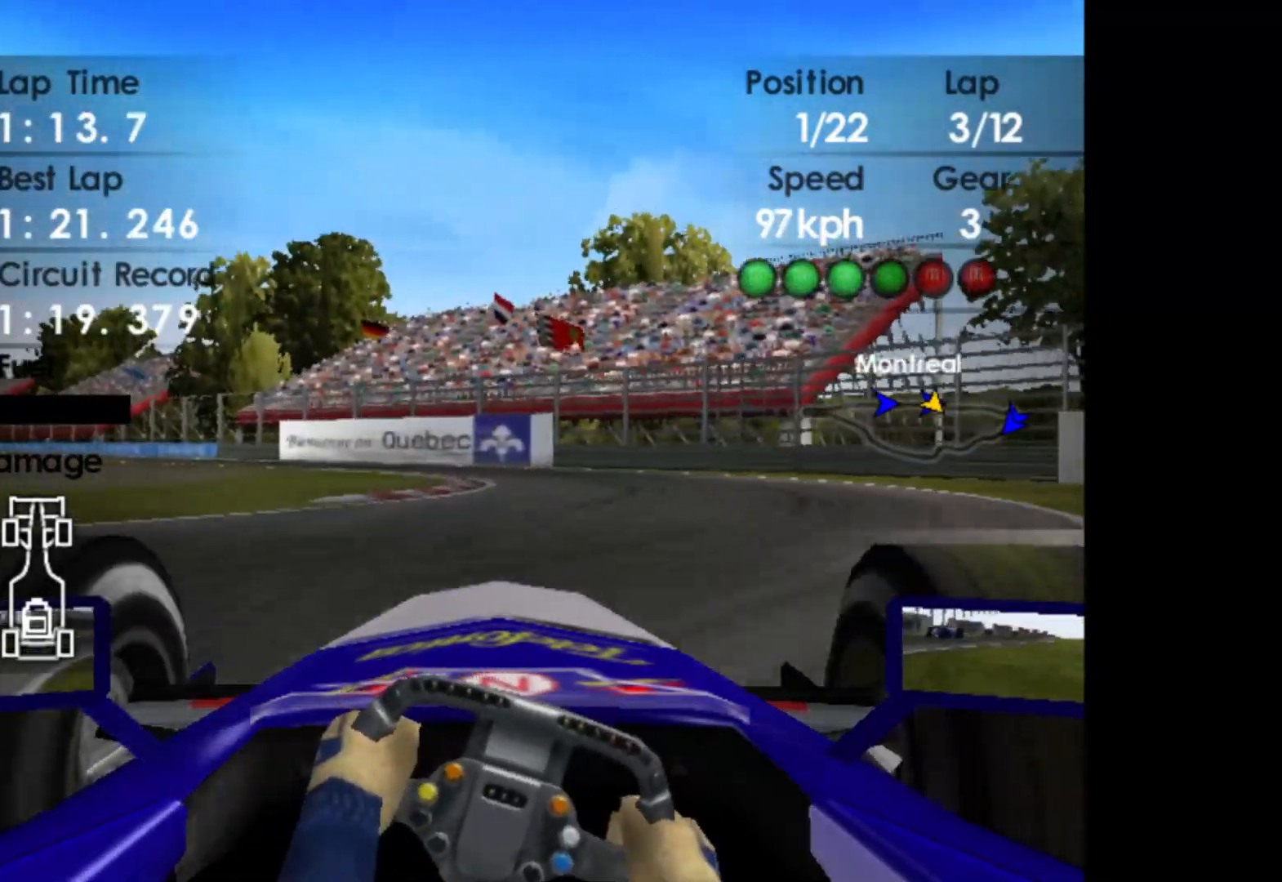
{"buttons": ["R2"], "left_stick": "left", "events": [[83, "left_stick", "center"], [217, "left_stick", "left"]]}
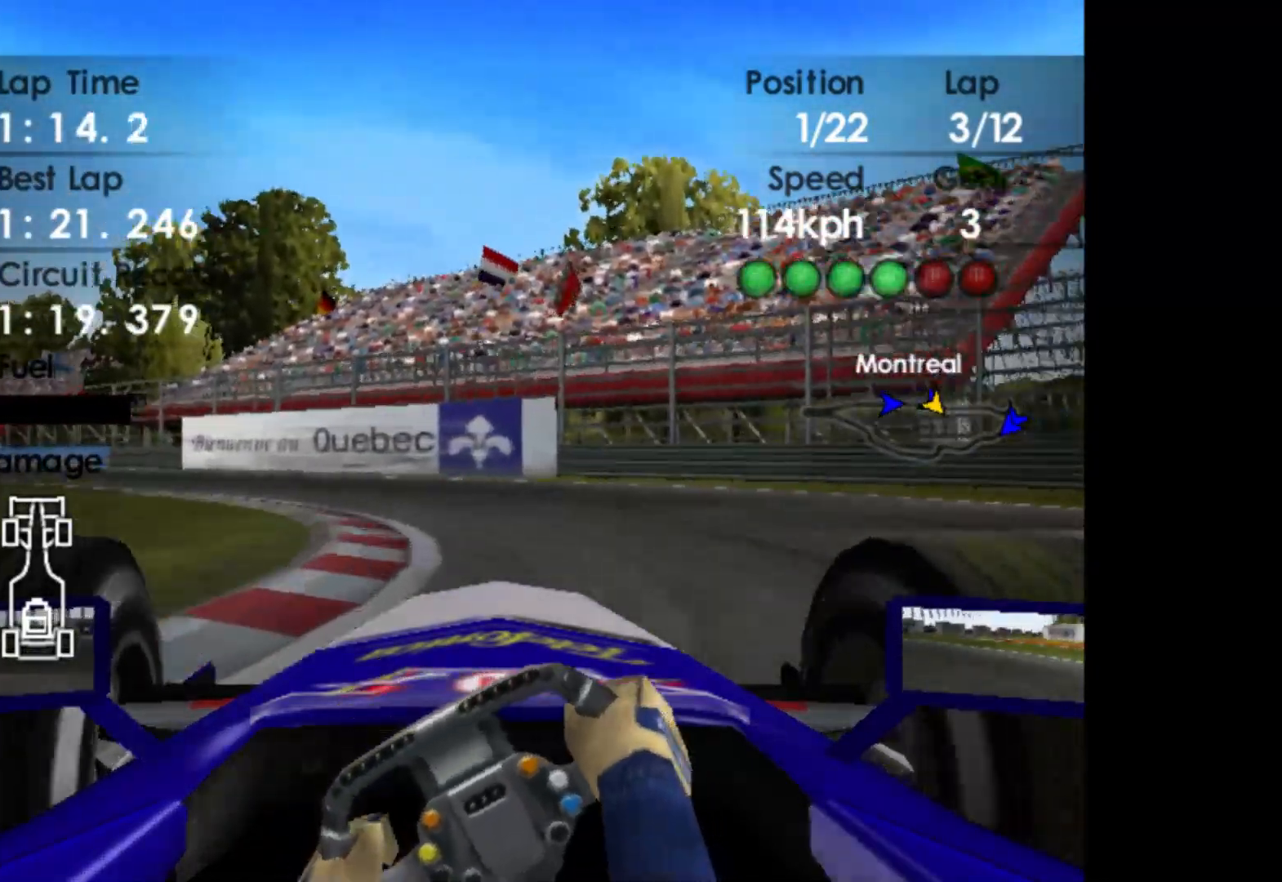
{"buttons": ["R2"], "left_stick": "left", "events": []}
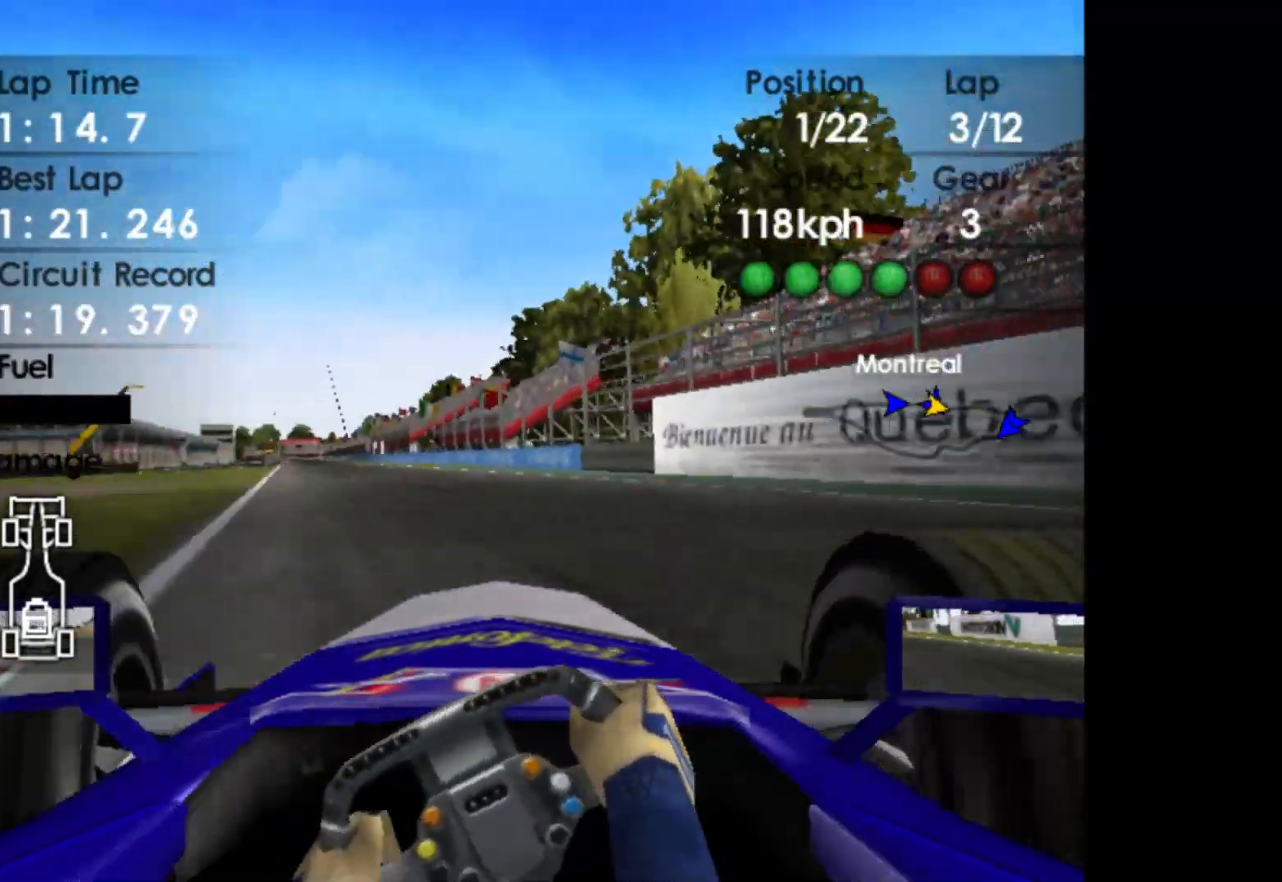
{"buttons": ["R2"], "left_stick": "right", "events": [[17, "left_stick", "center"], [183, "left_stick", "right"]]}
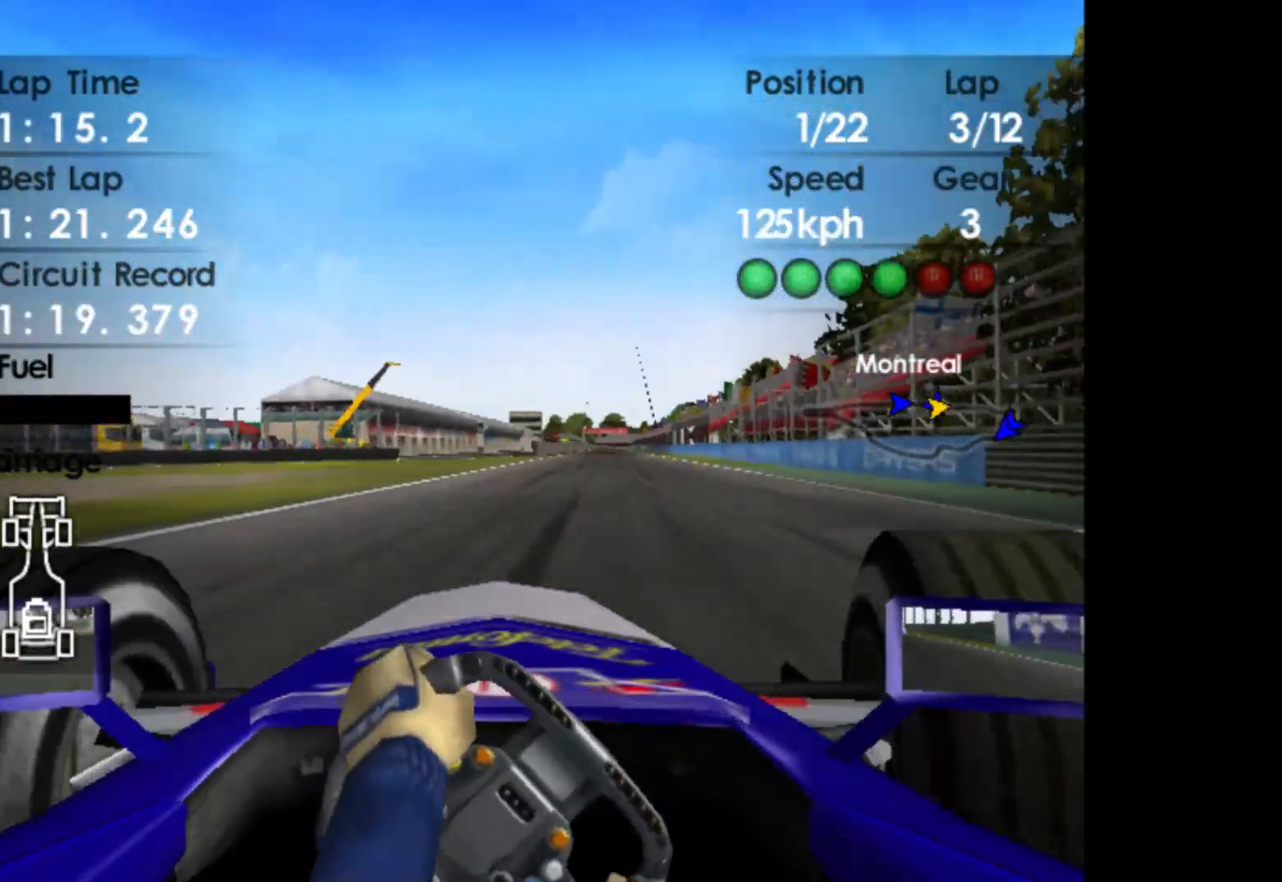
{"buttons": ["A", "R2"], "left_stick": "left", "events": [[117, "left_stick", "center"], [183, "left_stick", "left"], [483, "A", "down"]]}
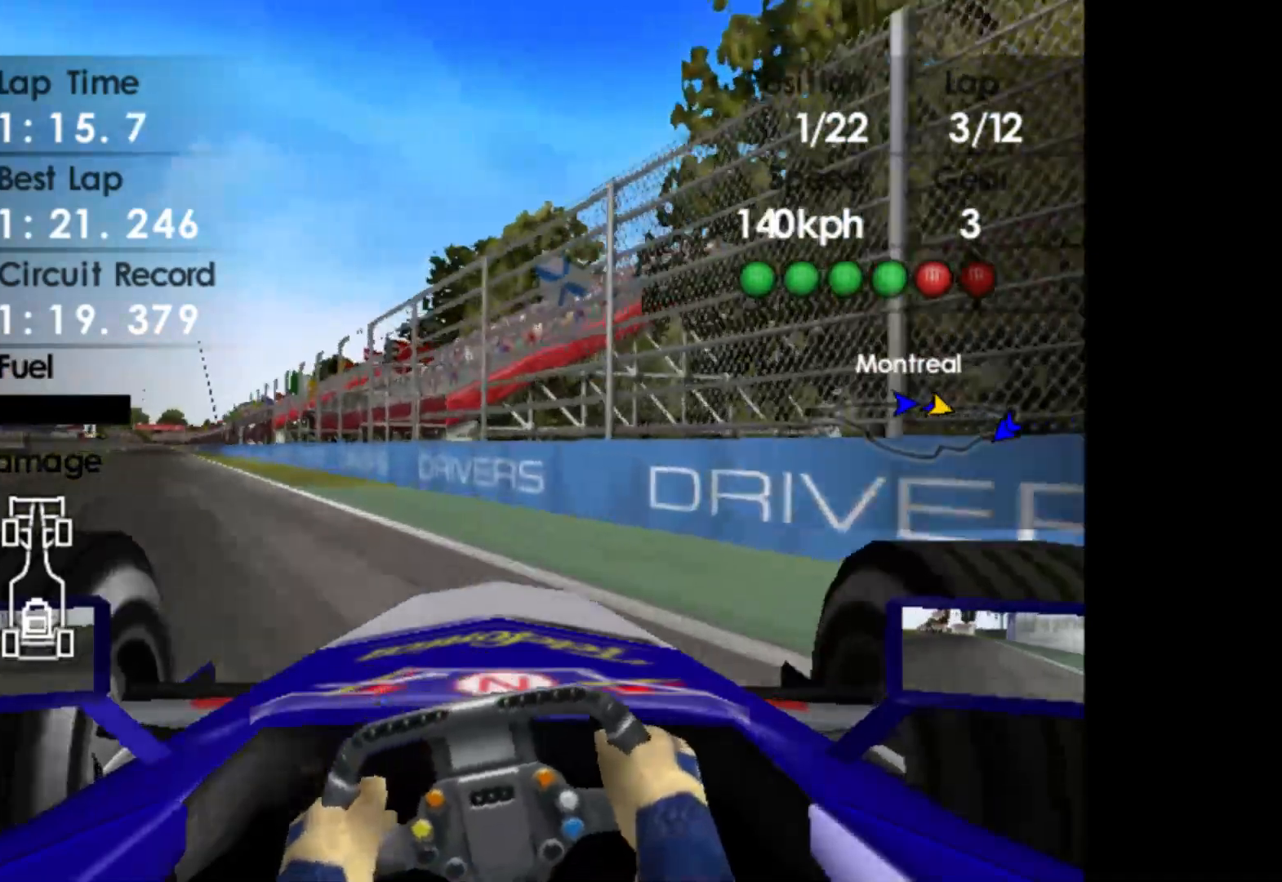
{"buttons": ["R2"], "left_stick": "center", "events": [[83, "A", "up"], [500, "left_stick", "center"]]}
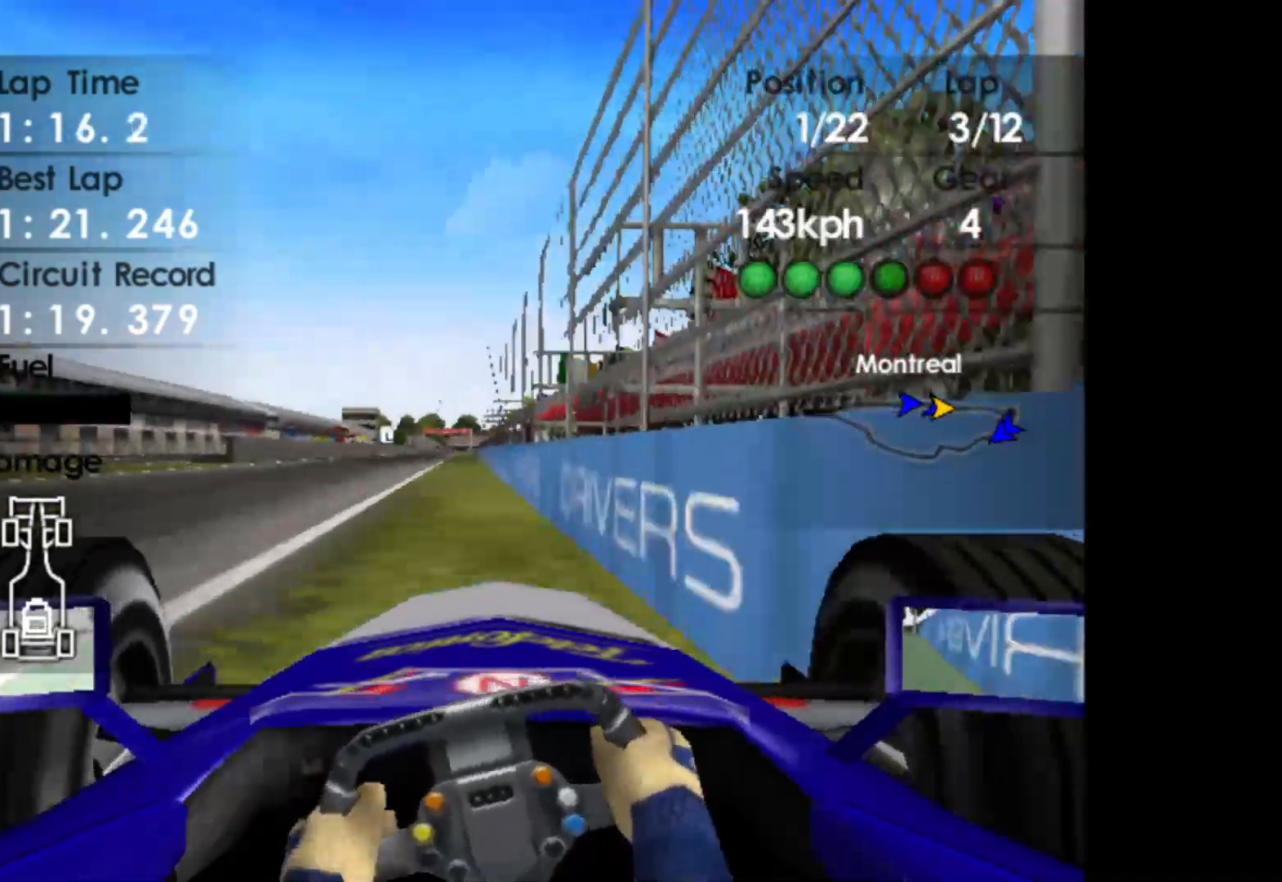
{"buttons": ["R2"], "left_stick": "left", "events": [[300, "left_stick", "left"]]}
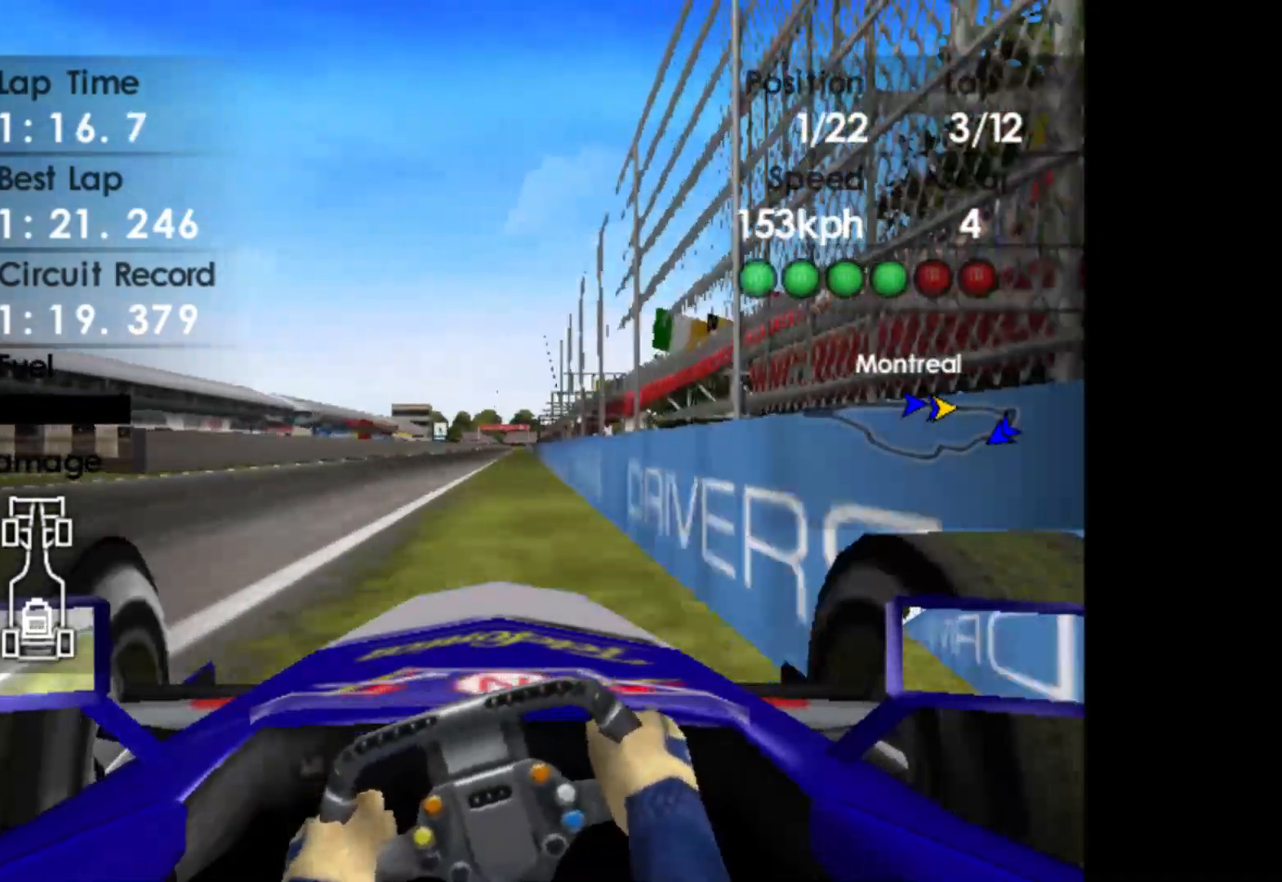
{"buttons": ["R2"], "left_stick": "right", "events": [[117, "left_stick", "center"], [300, "left_stick", "right"]]}
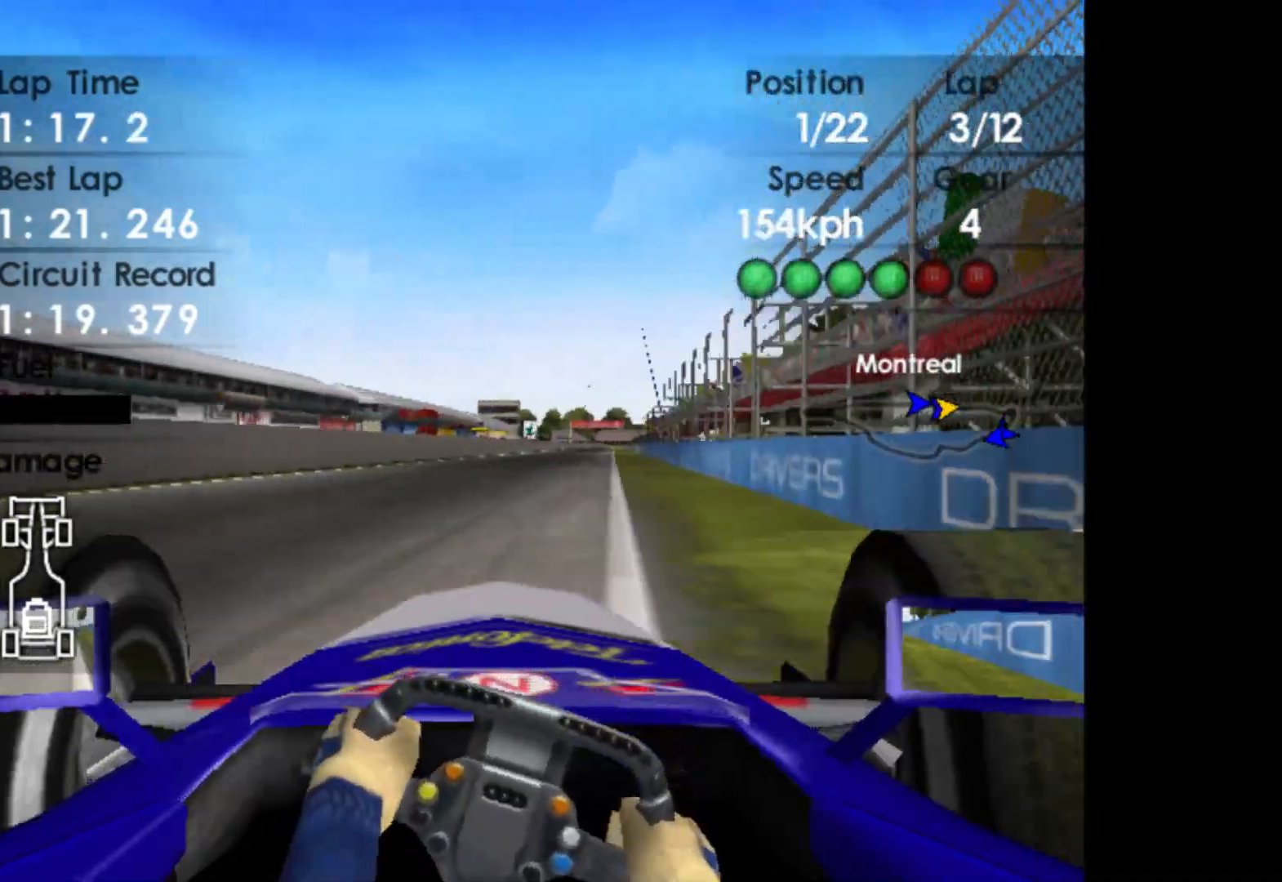
{"buttons": ["R2"], "left_stick": "center", "events": [[83, "left_stick", "center"]]}
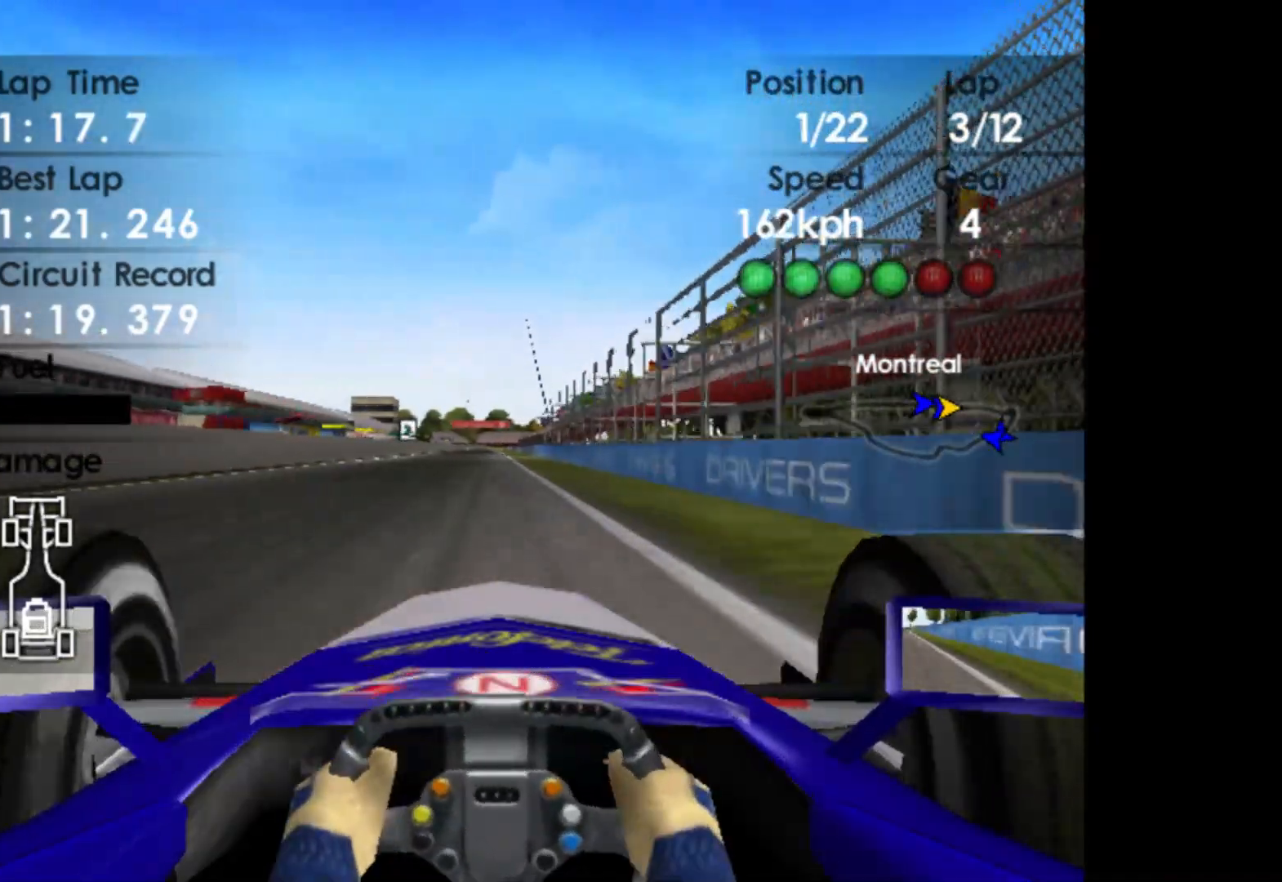
{"buttons": ["R2"], "left_stick": "center", "events": [[200, "B", "down"], [250, "B", "up"], [367, "B", "down"], [483, "B", "up"]]}
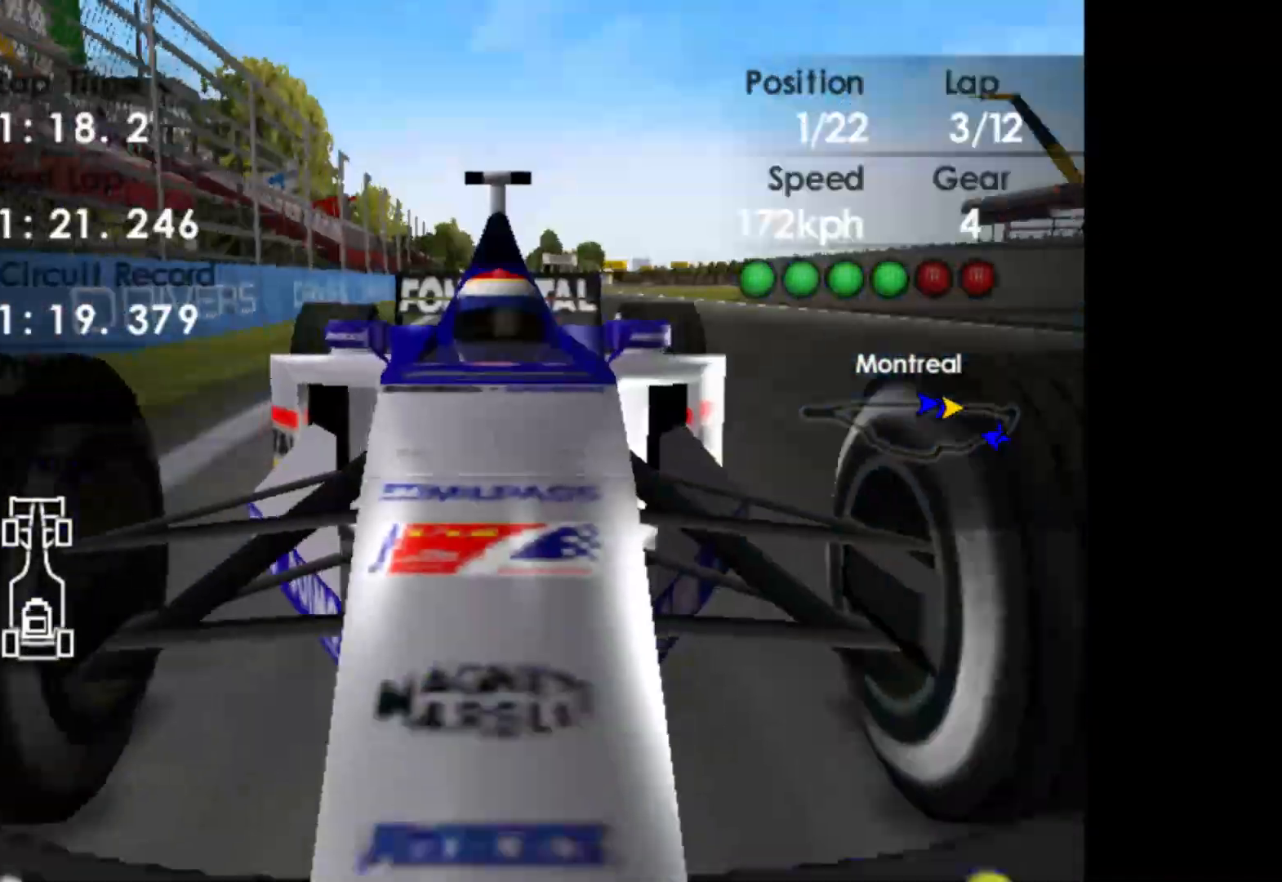
{"buttons": ["B", "R2"], "left_stick": "center", "events": [[33, "B", "down"], [350, "B", "up"], [500, "B", "down"]]}
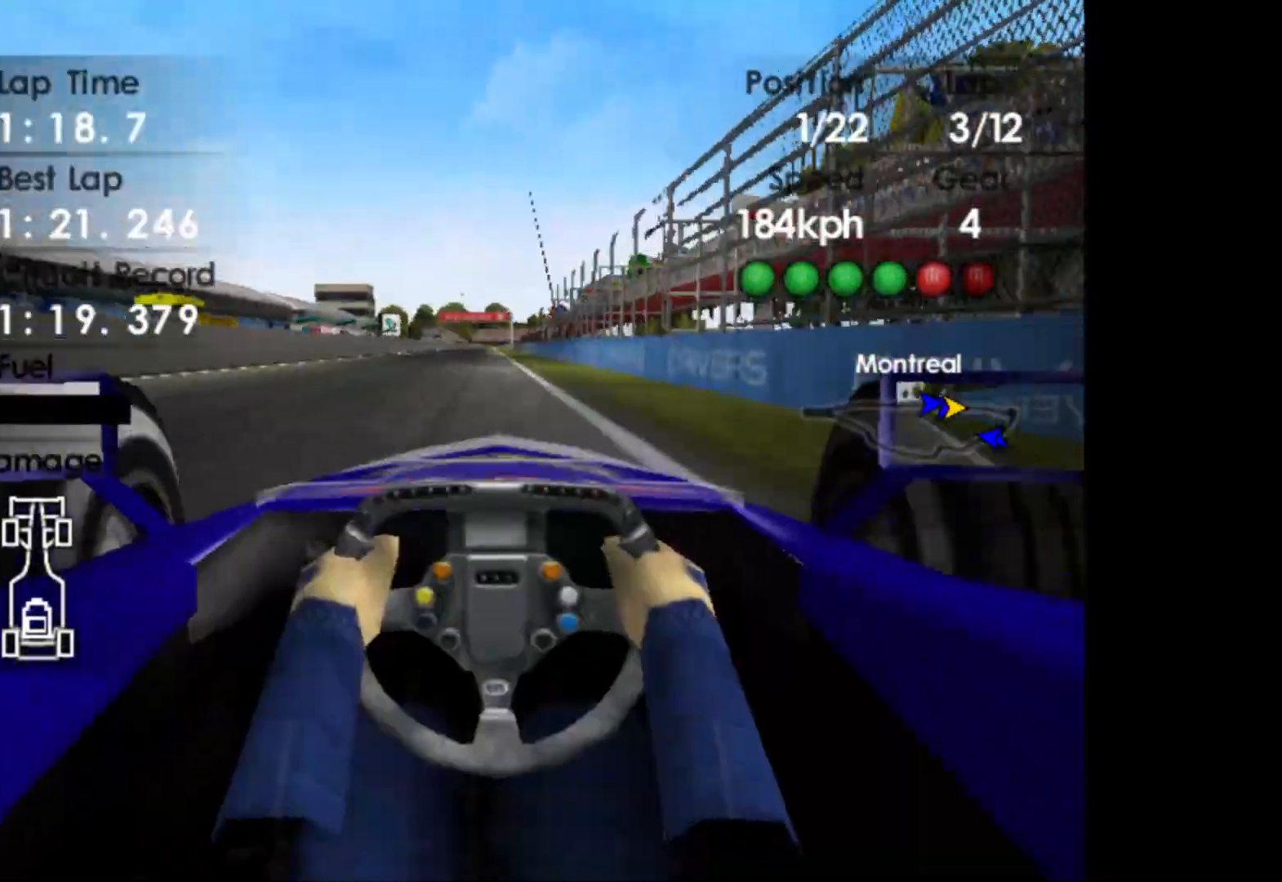
{"buttons": ["R2"], "left_stick": "center", "events": [[100, "B", "up"], [183, "B", "down"], [300, "B", "up"], [400, "B", "down"], [467, "B", "up"]]}
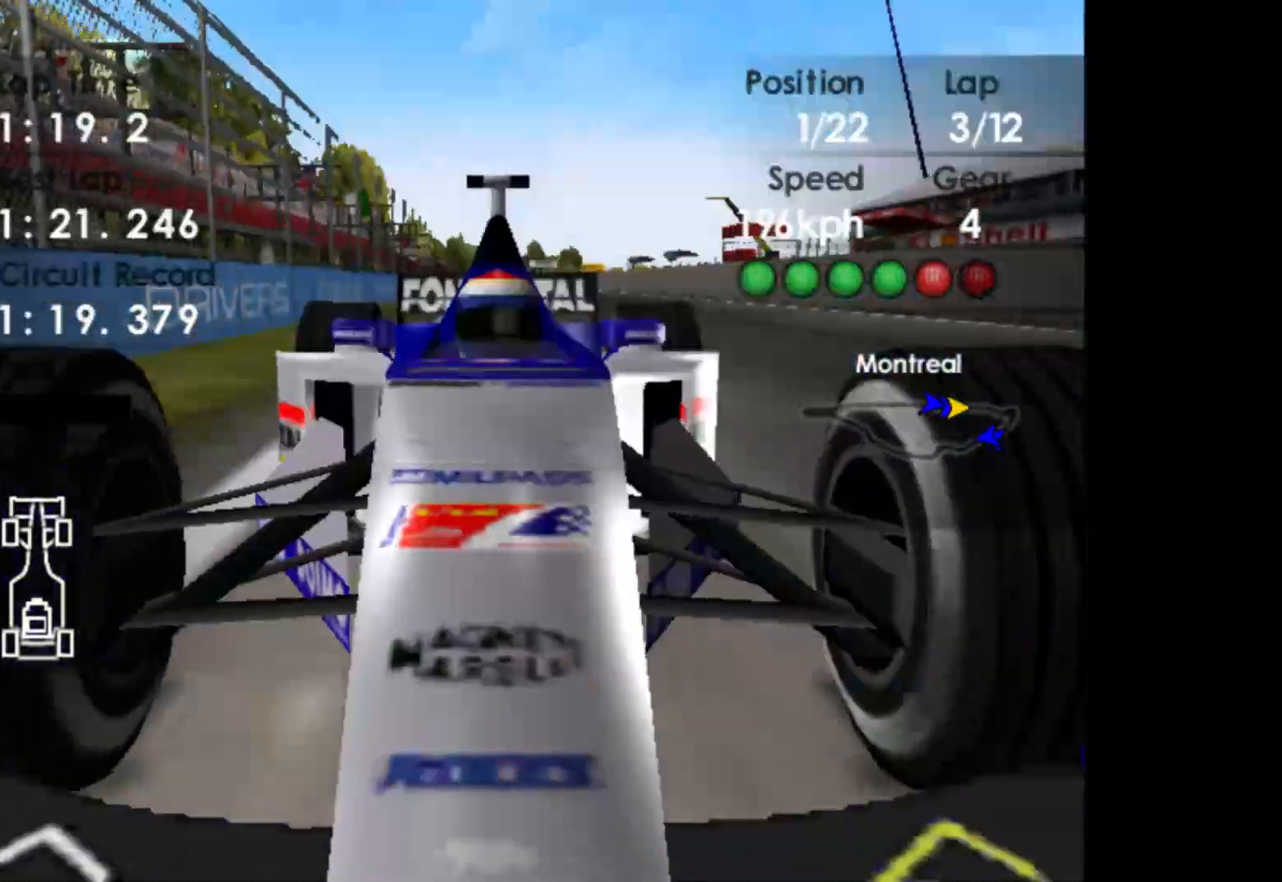
{"buttons": ["R2"], "left_stick": "center", "events": [[183, "A", "down"], [283, "A", "up"]]}
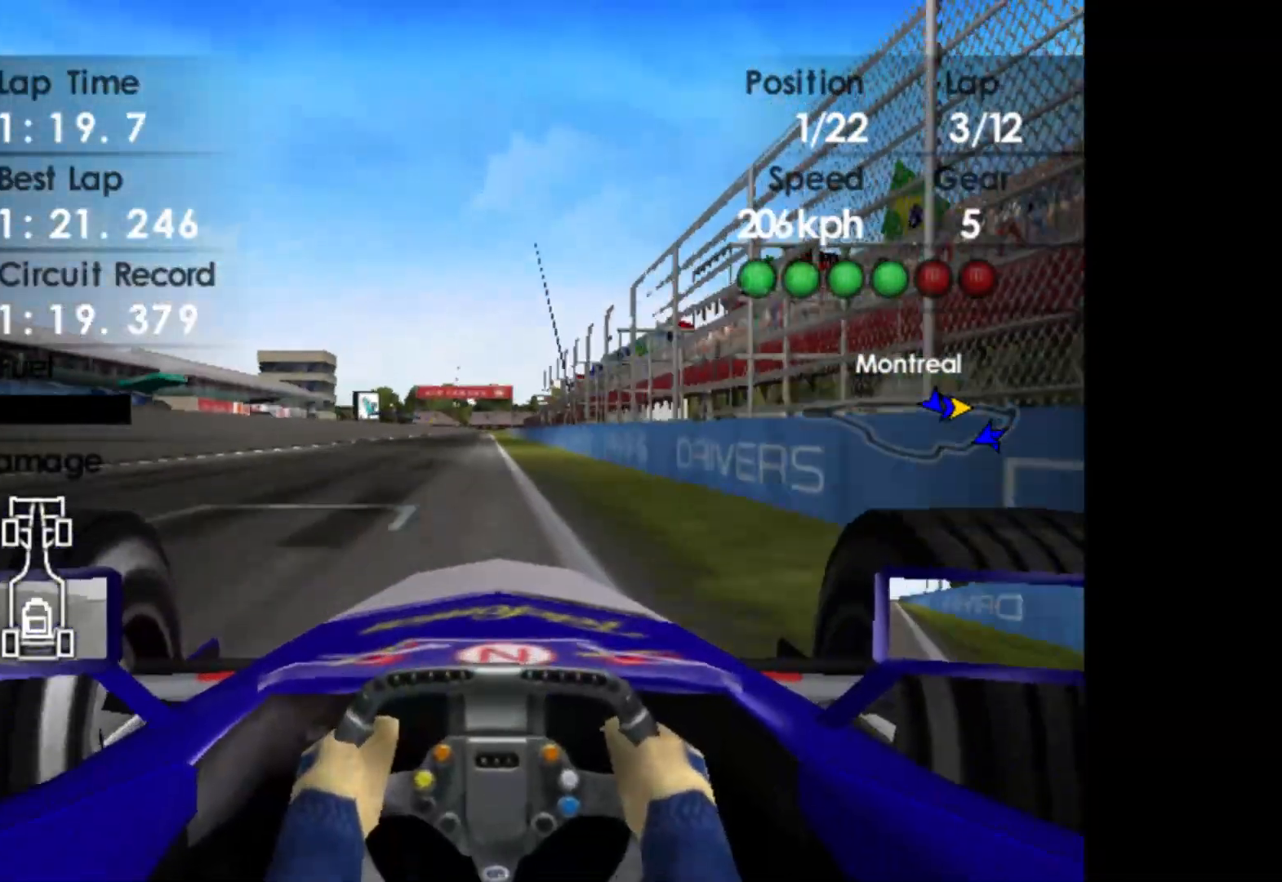
{"buttons": ["R2"], "left_stick": "center", "events": [[250, "left_stick", "left"], [450, "left_stick", "center"]]}
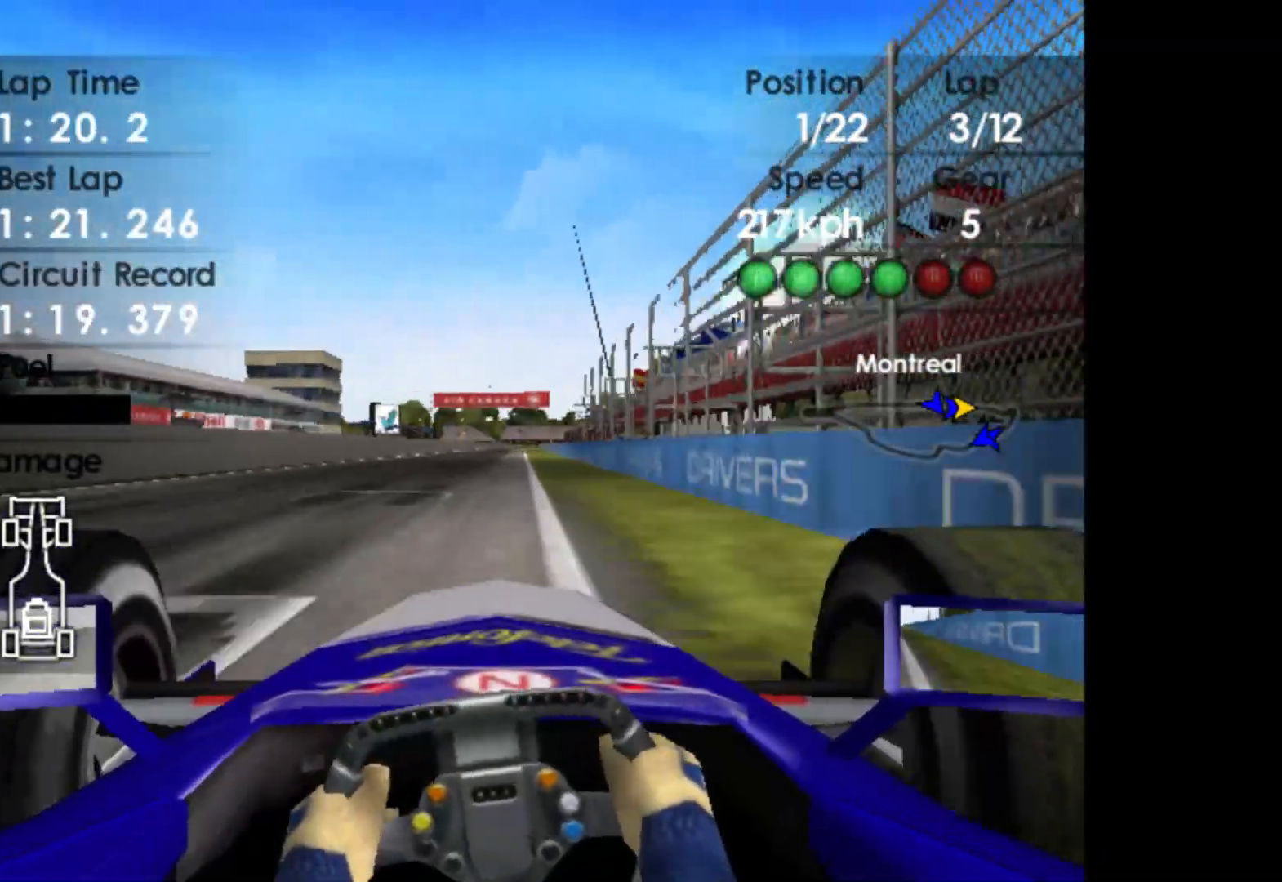
{"buttons": ["R2"], "left_stick": "center", "events": [[183, "left_stick", "right"], [283, "R1", "down"], [383, "left_stick", "center"], [400, "R1", "up"]]}
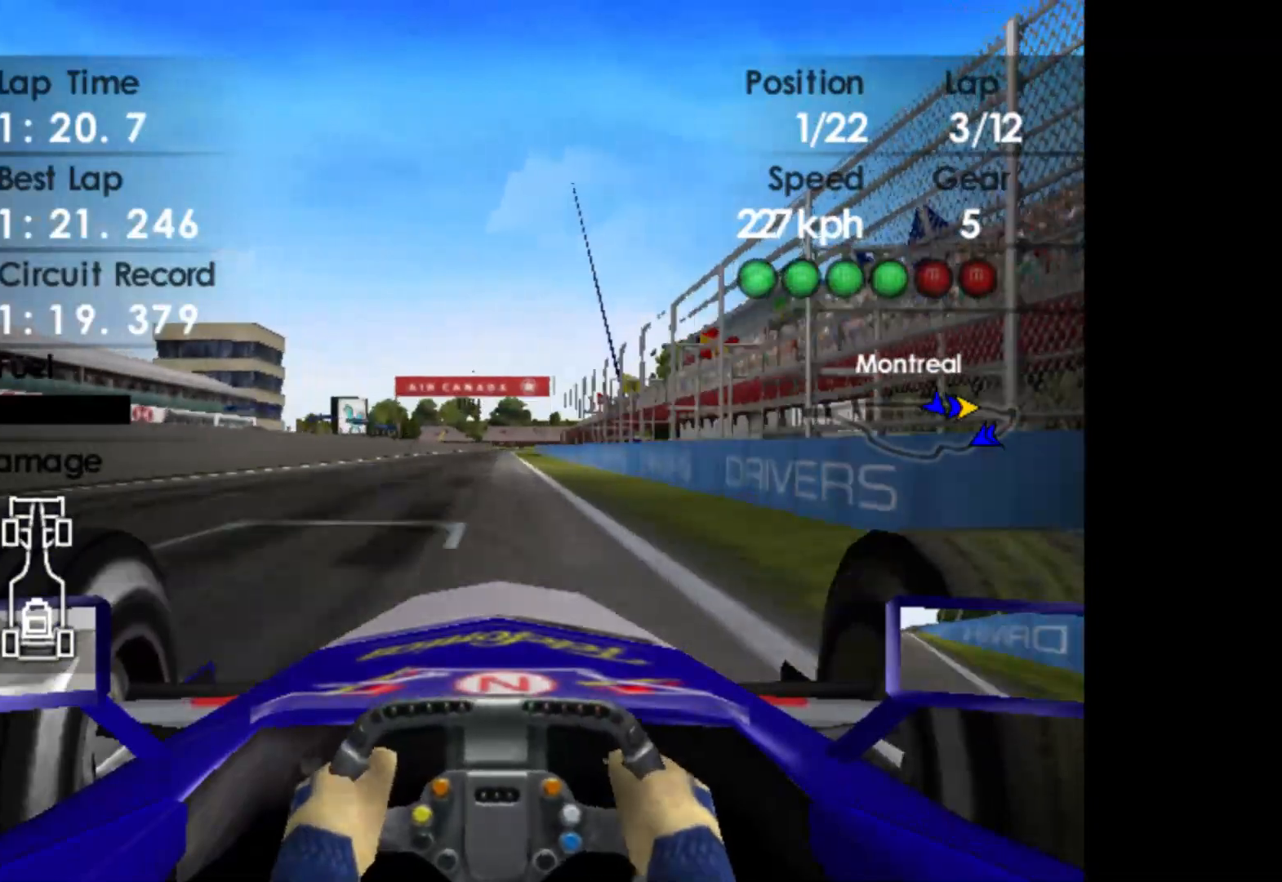
{"buttons": ["R2"], "left_stick": "center", "events": []}
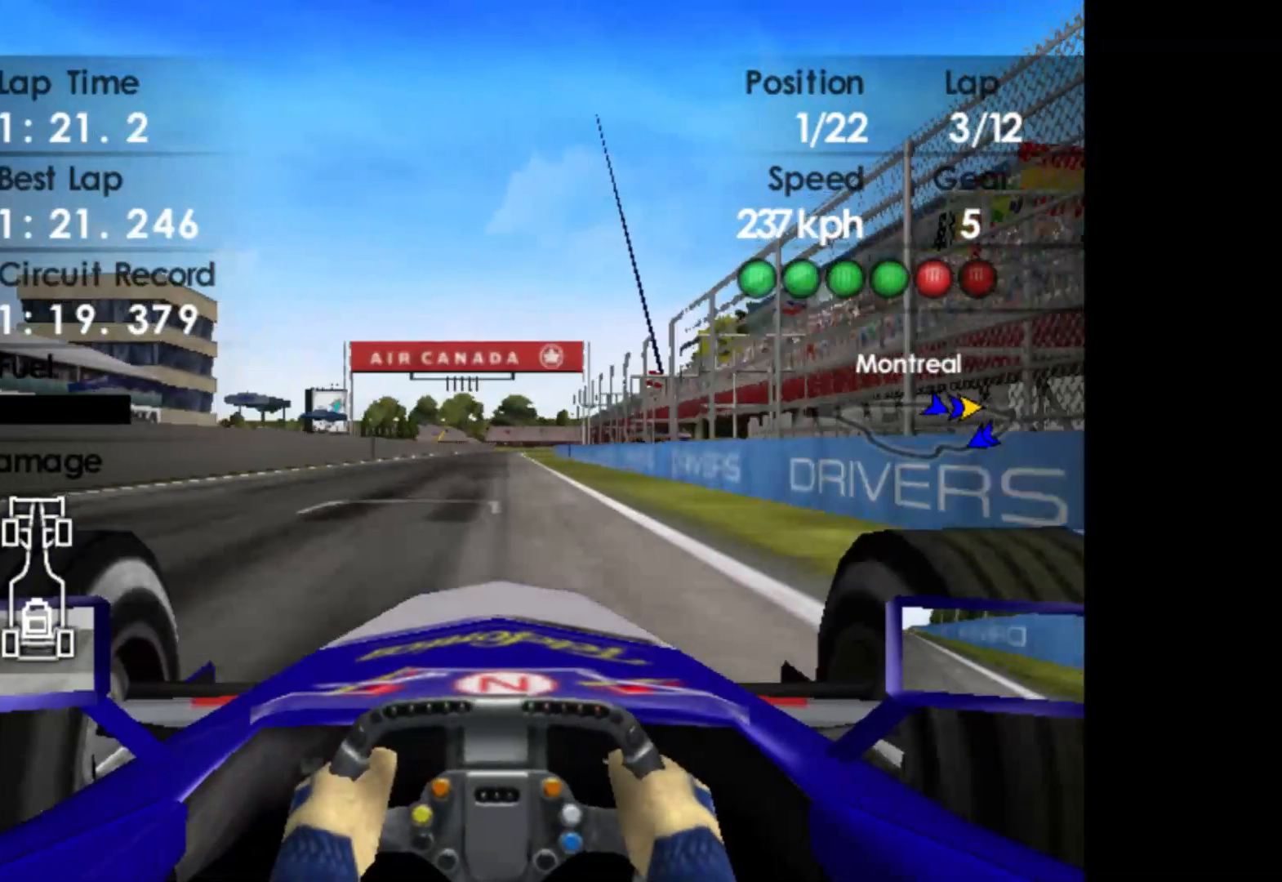
{"buttons": ["R2"], "left_stick": "center", "events": [[83, "R1", "down"], [183, "R1", "up"], [217, "L1", "down"], [317, "L1", "up"]]}
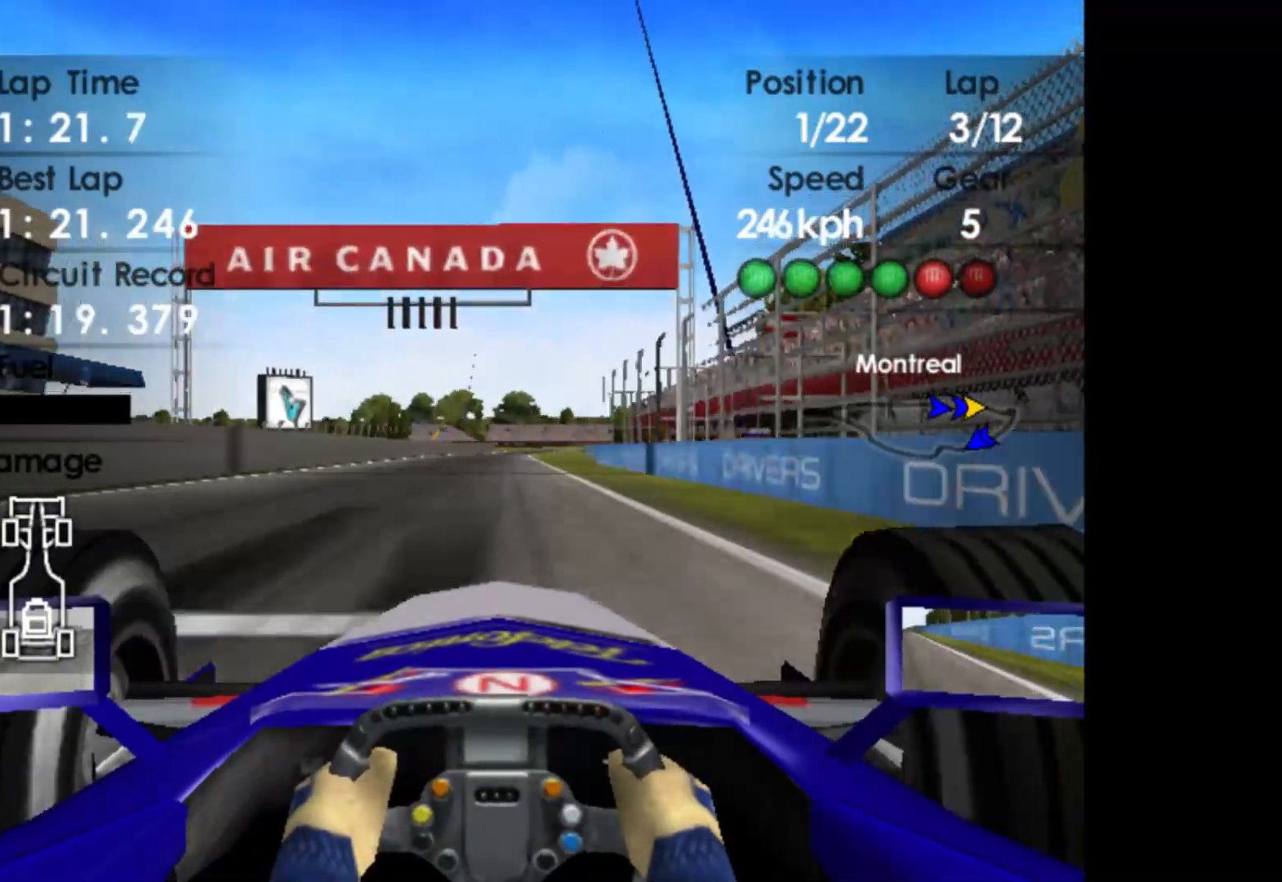
{"buttons": ["R2"], "left_stick": "center", "events": [[100, "R1", "down"], [200, "R1", "up"]]}
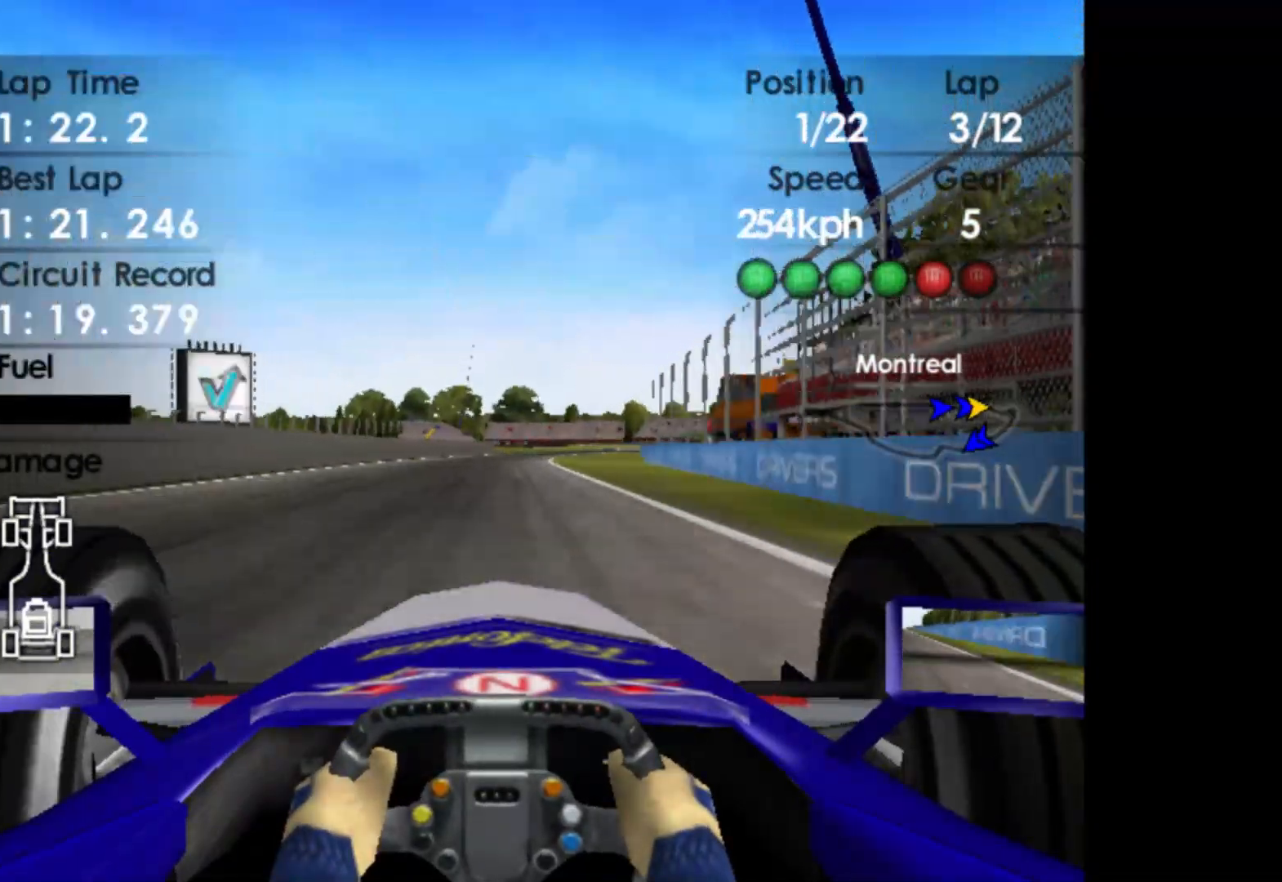
{"buttons": ["R2"], "left_stick": "right", "events": [[200, "A", "down"], [333, "A", "up"], [400, "left_stick", "right"]]}
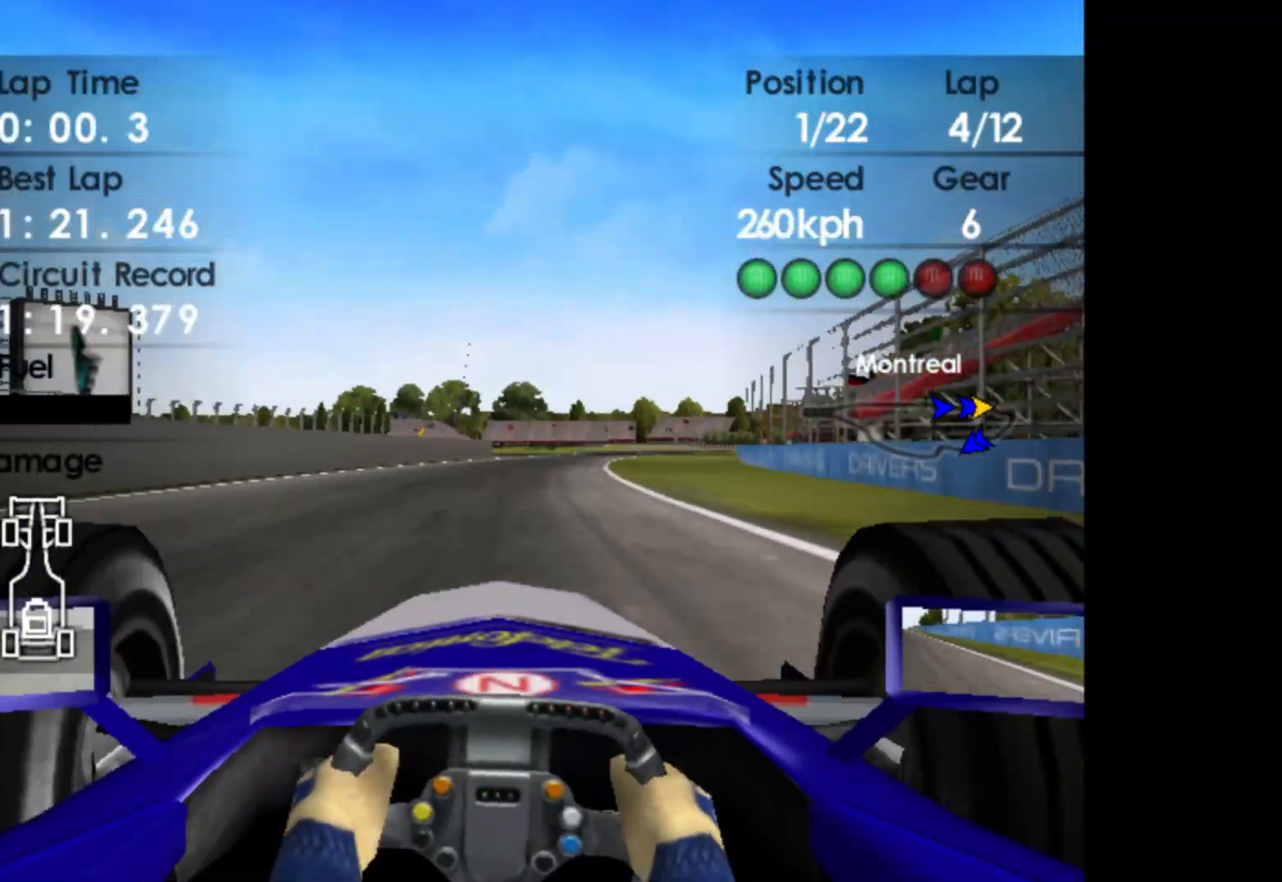
{"buttons": ["R2"], "left_stick": "right", "events": []}
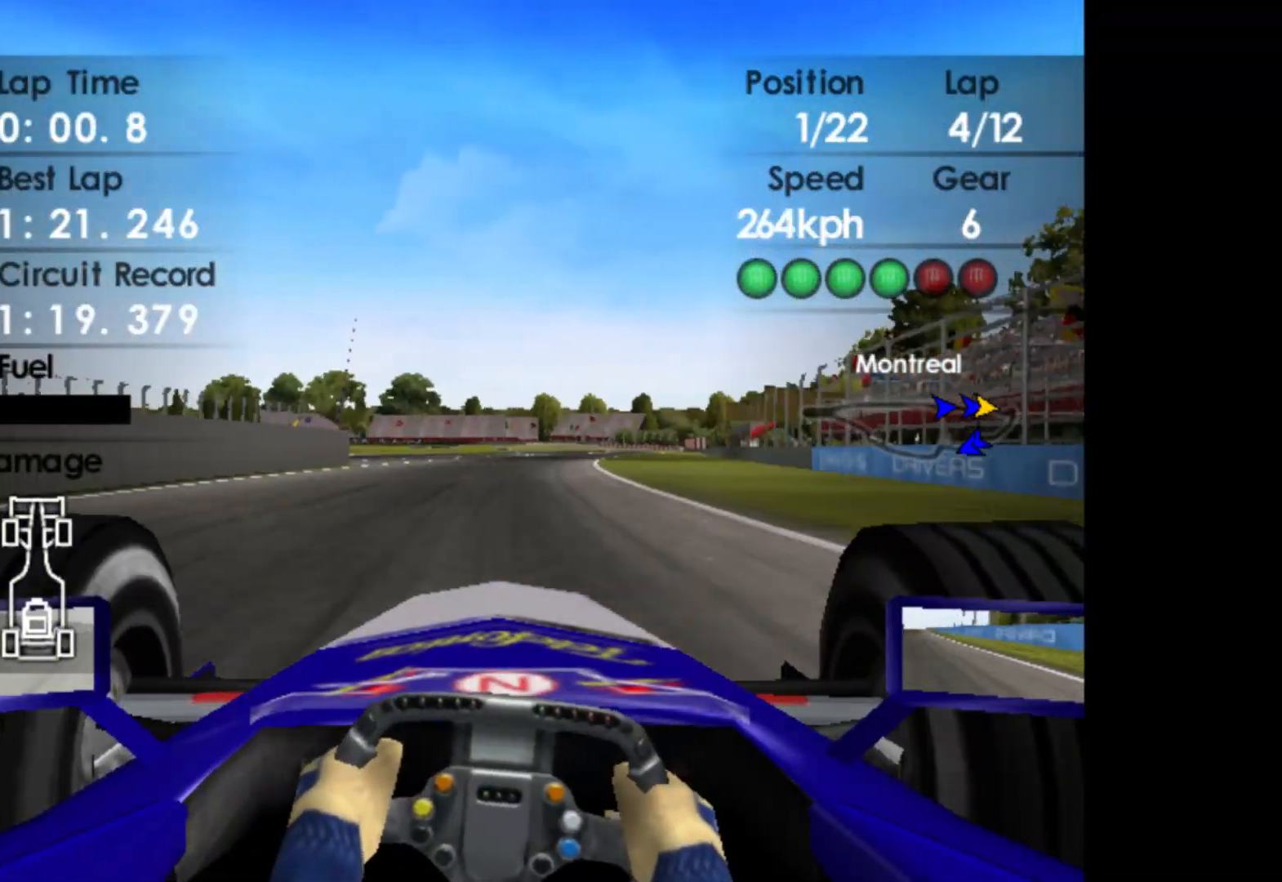
{"buttons": ["R2"], "left_stick": "right", "events": []}